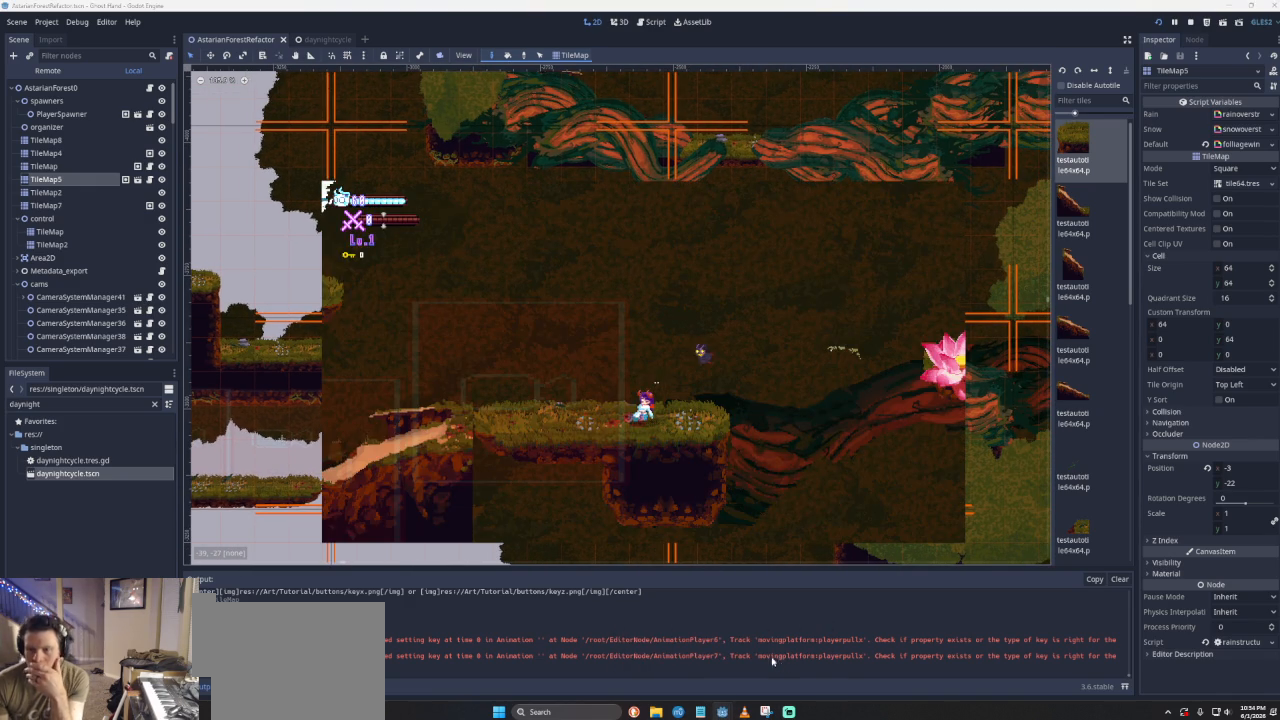
Gameplay with a controller (PlayStation layout); each line is a JSON object with the inputs held at the frame after it. "events" lists button and stick changes between this image and that frame as [ms after this image, input, new state], when the widget could be followed in between. Not read: right_stick.
{"buttons": [], "left_stick": "center", "events": []}
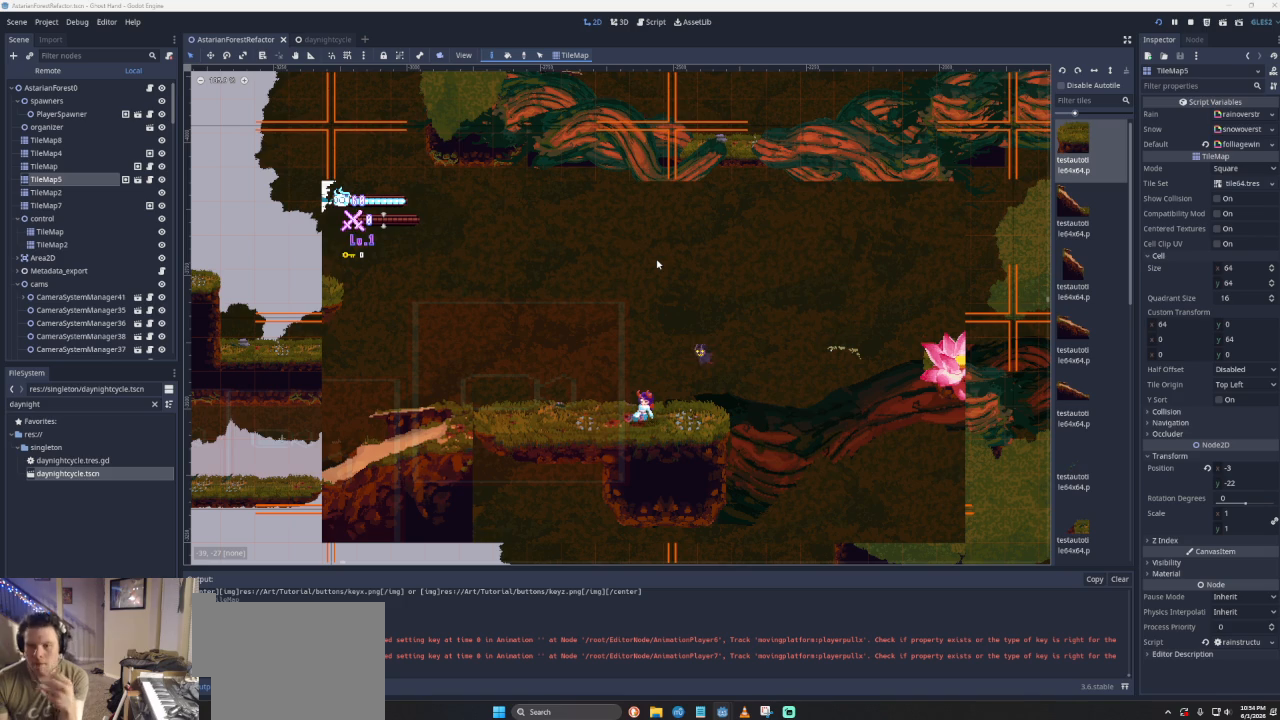
{"buttons": [], "left_stick": "center", "events": []}
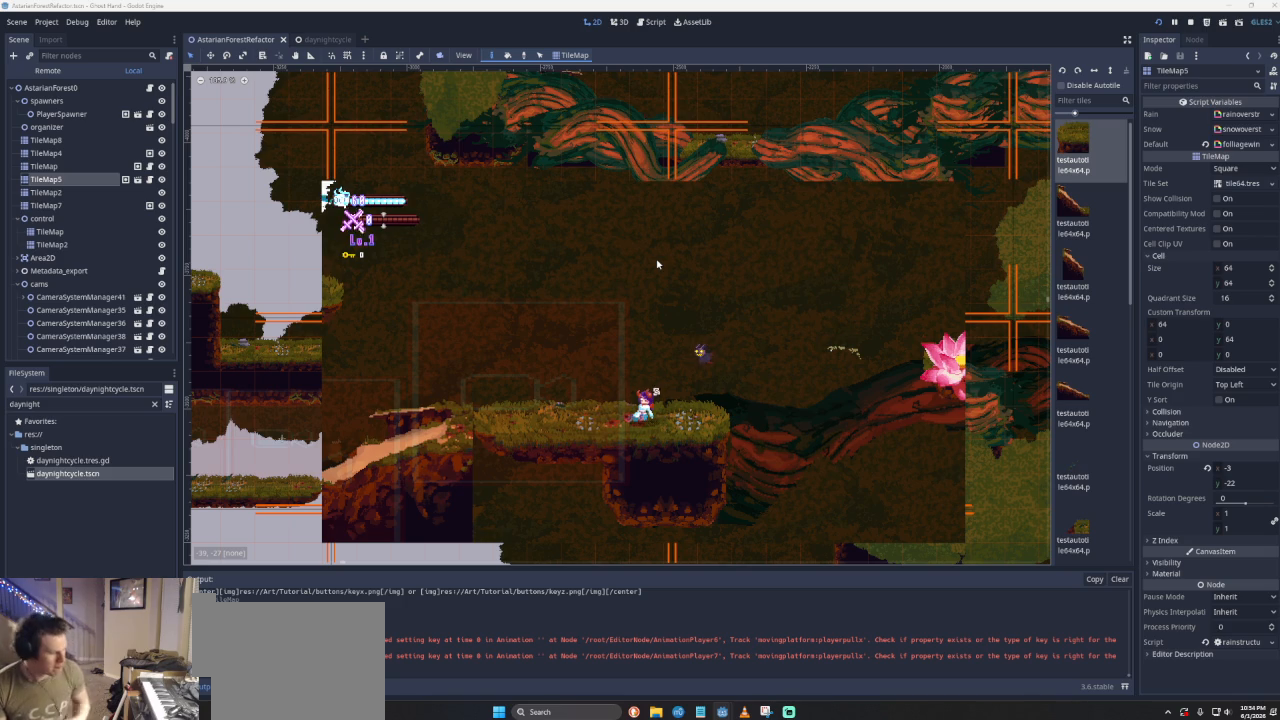
{"buttons": [], "left_stick": "center", "events": []}
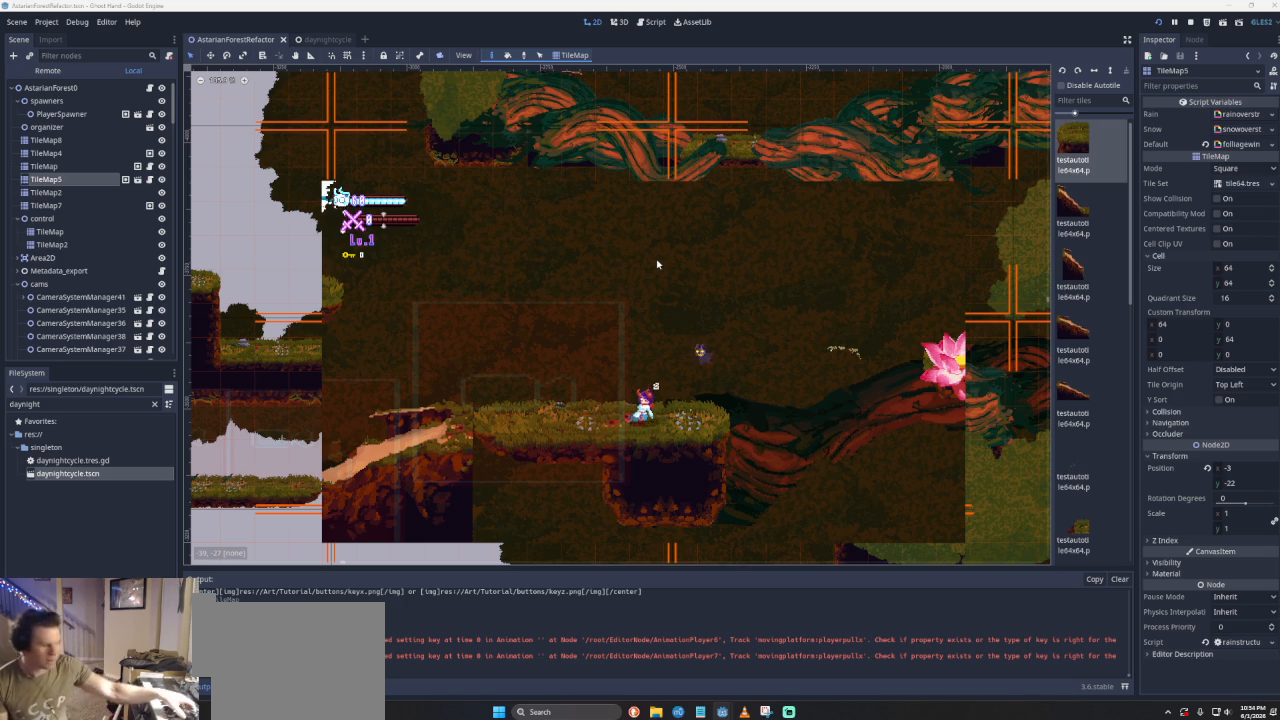
{"buttons": [], "left_stick": "center", "events": []}
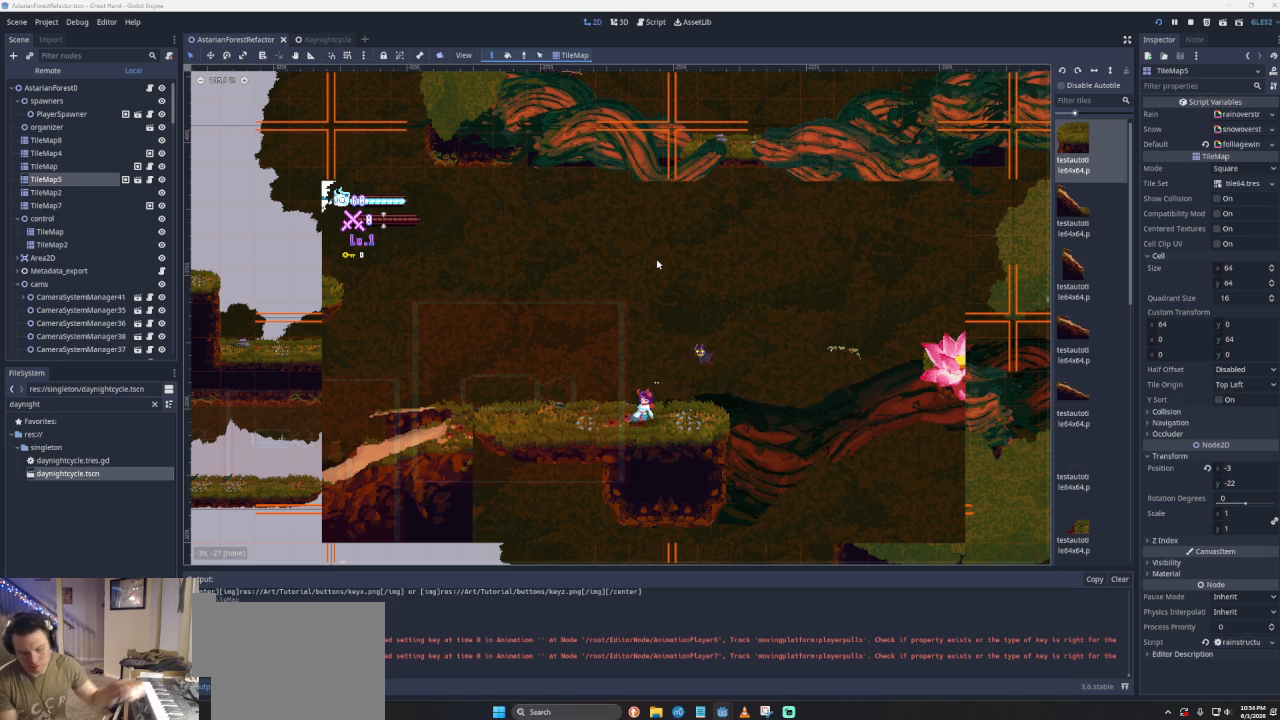
{"buttons": [], "left_stick": "center", "events": []}
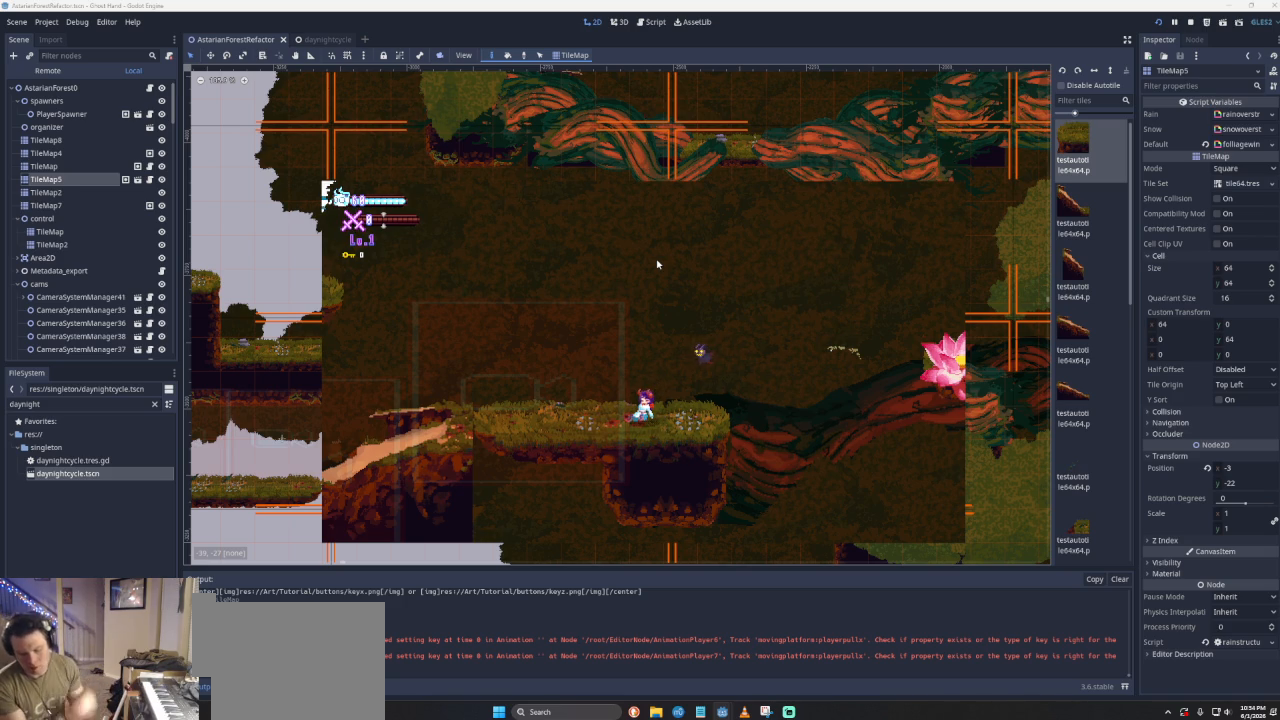
{"buttons": [], "left_stick": "center", "events": []}
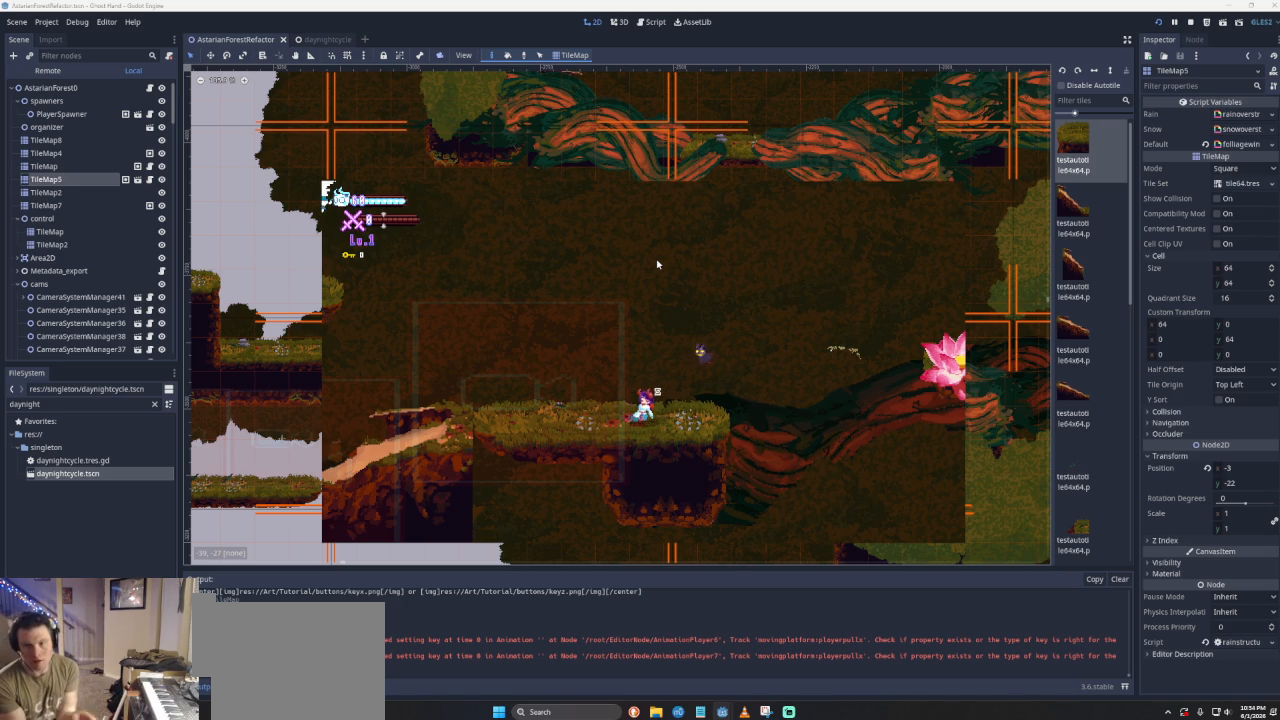
{"buttons": ["CROSS"], "left_stick": "right", "events": [[167, "left_stick", "right"], [467, "CROSS", "down"]]}
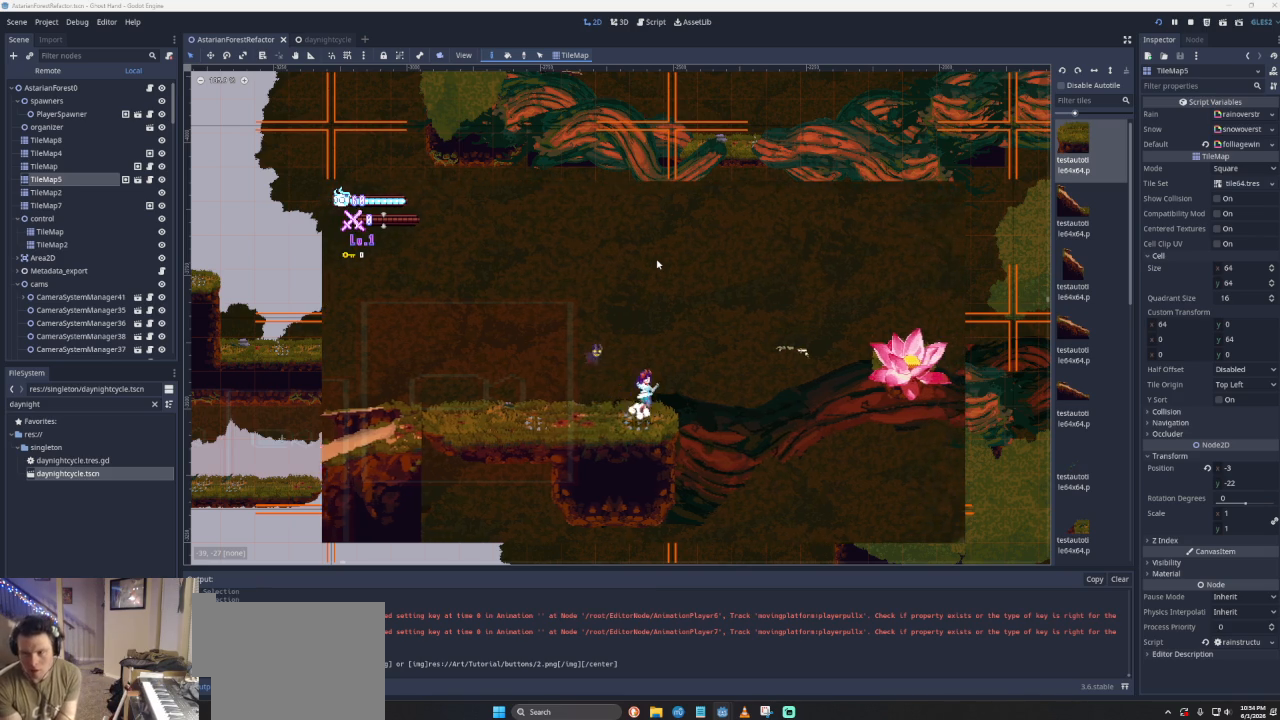
{"buttons": ["CROSS"], "left_stick": "right", "events": []}
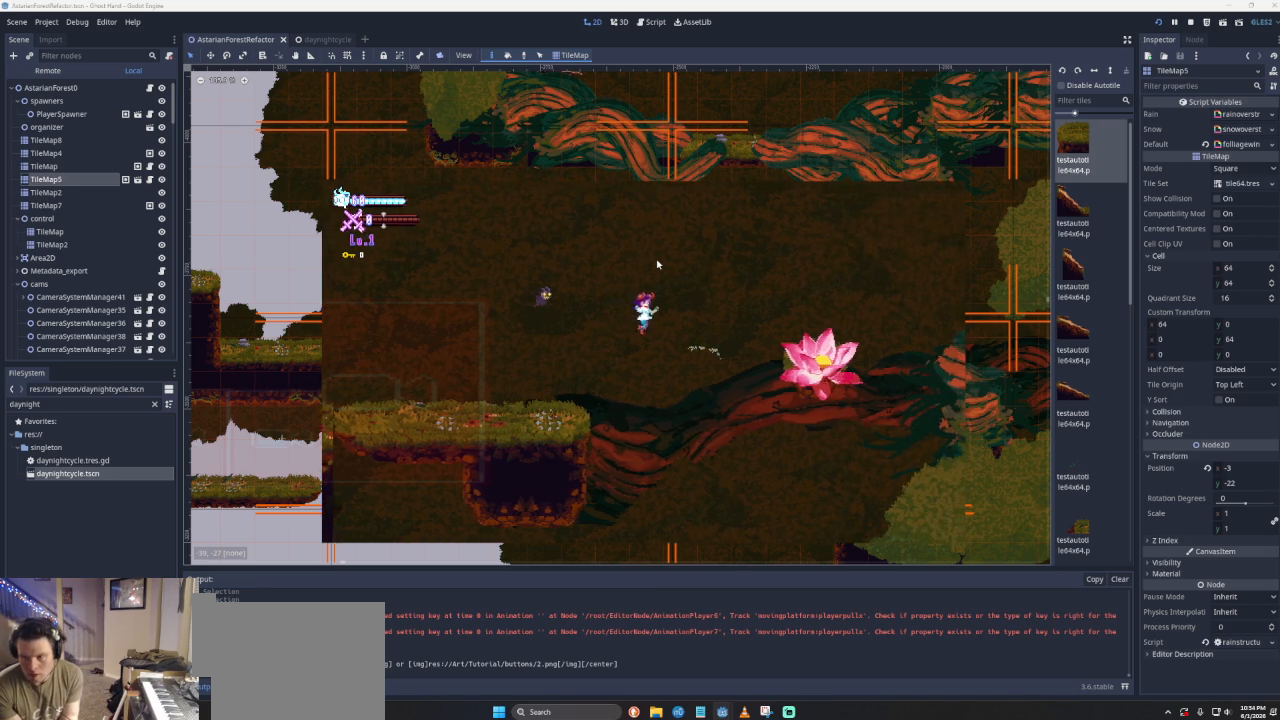
{"buttons": ["CROSS"], "left_stick": "right", "events": [[33, "CROSS", "up"], [167, "CROSS", "down"]]}
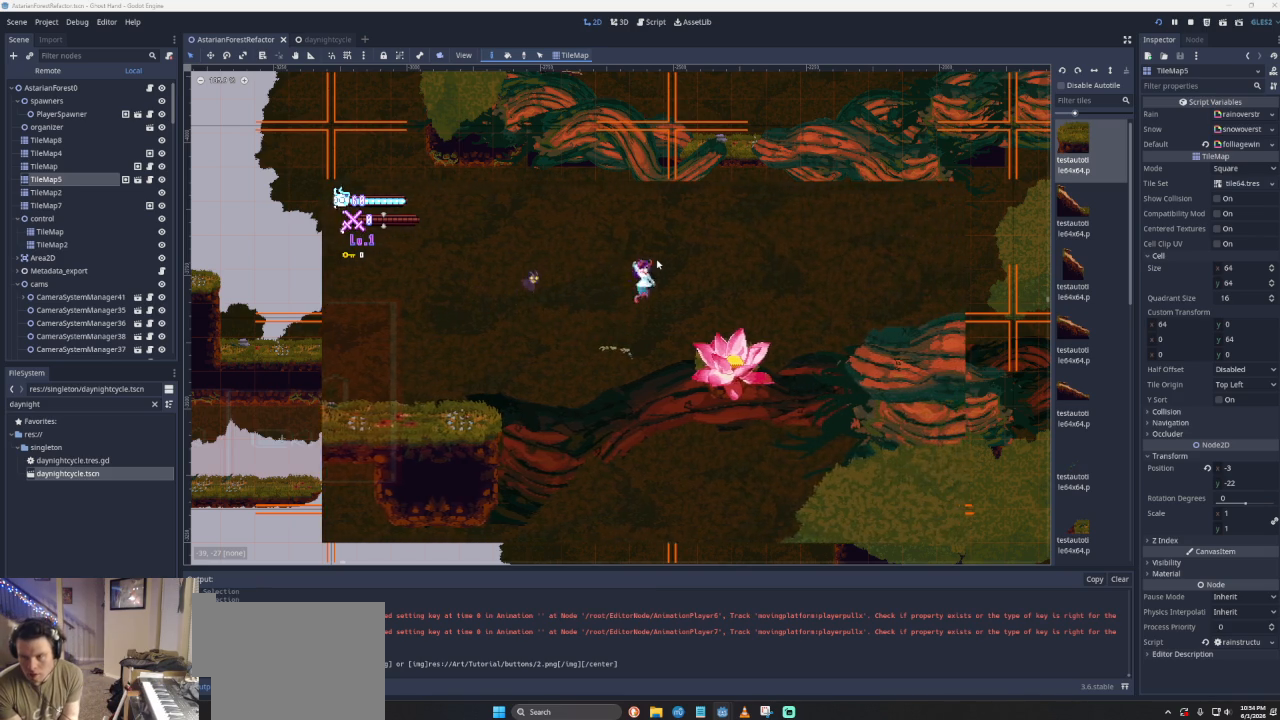
{"buttons": [], "left_stick": "center", "events": [[400, "CROSS", "up"], [467, "left_stick", "center"]]}